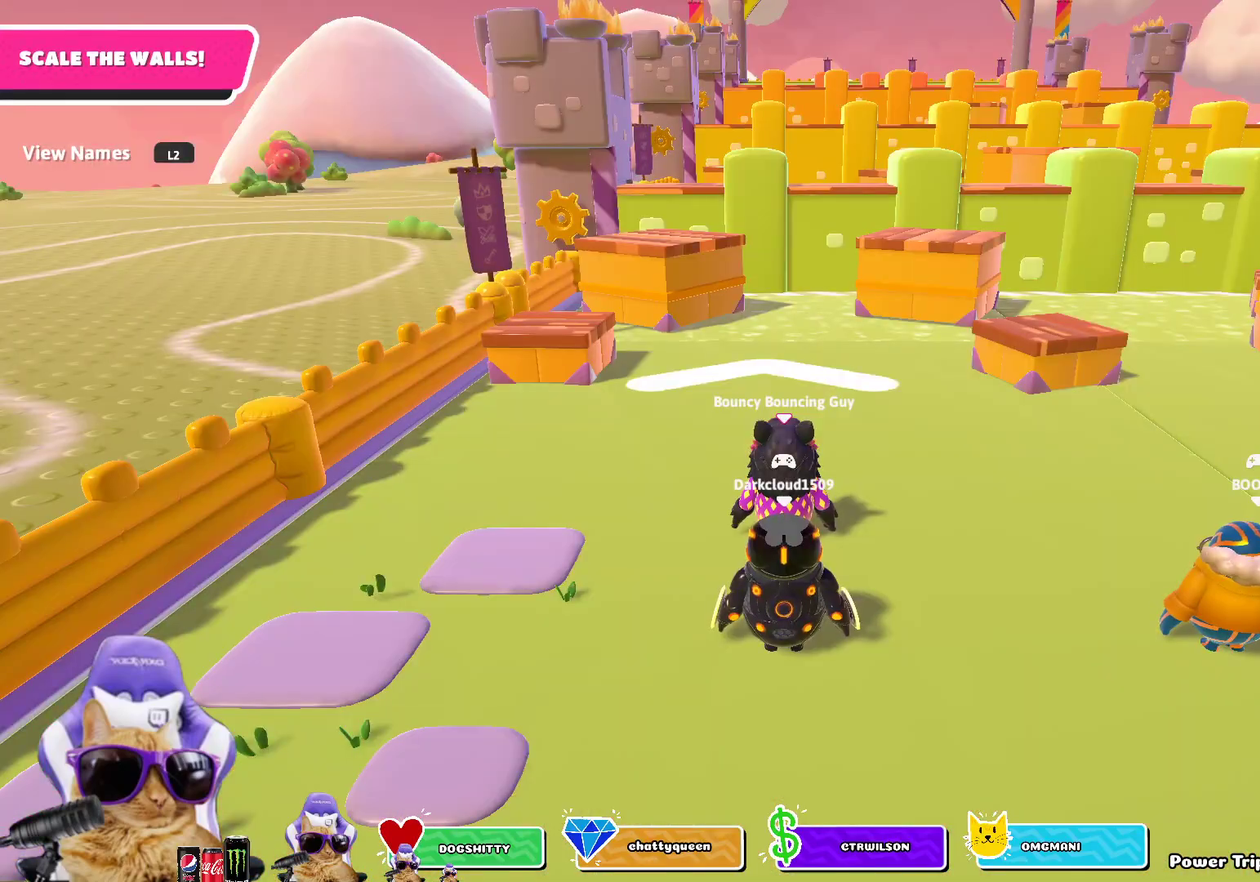
Gameplay with a controller (PlayStation layout); each line is a JSON object with the inputs held at the frame after it (dt_ms = milliseconds from this image to that frame). "events" lists button and stick changes between this image and that frame as [ms after this image, input, new state], when the widget could be followed in between.
{"dt_ms": 500, "buttons": [], "left_stick": "up-left", "right_stick": "center", "events": [[150, "left_stick", "up-left"]]}
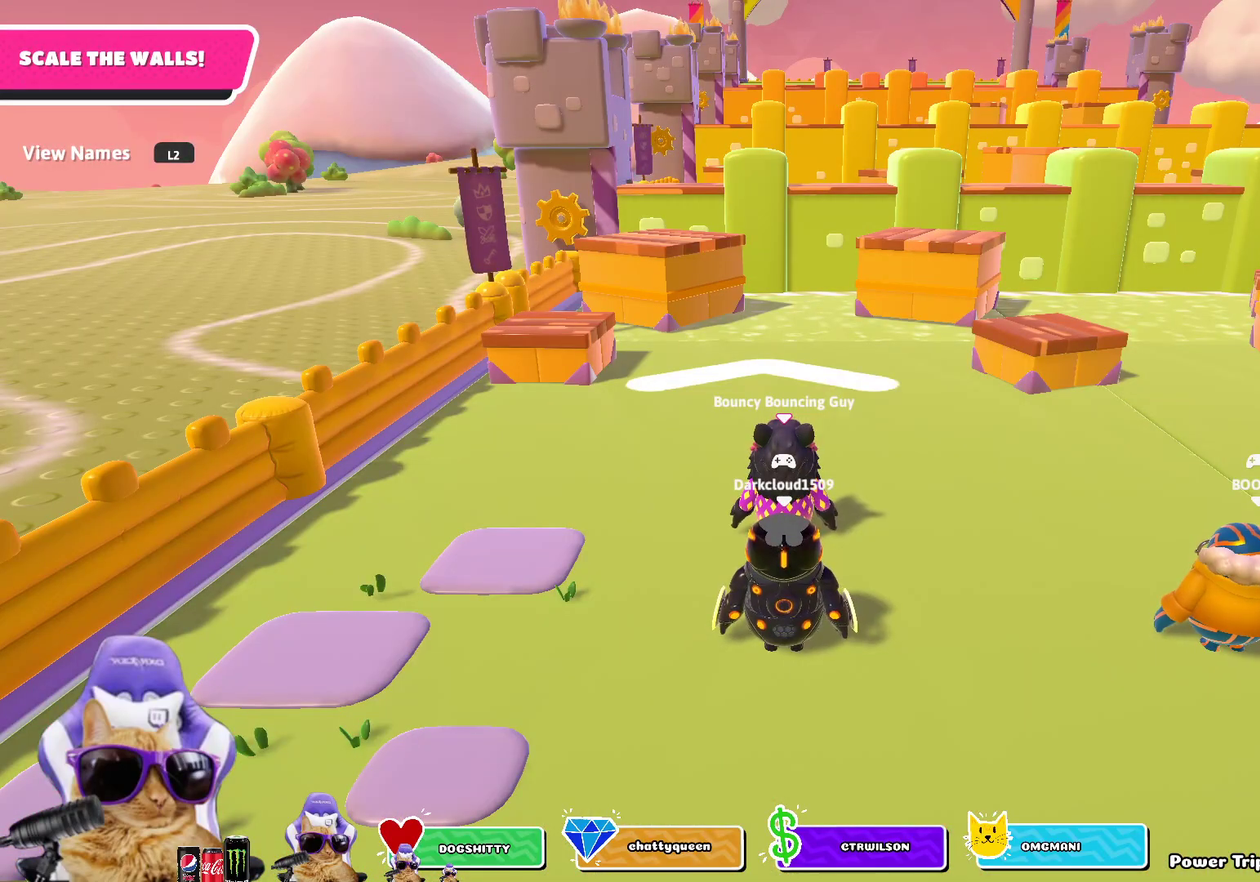
{"dt_ms": 500, "buttons": [], "left_stick": "center", "right_stick": "center", "events": [[117, "left_stick", "left"], [200, "left_stick", "center"]]}
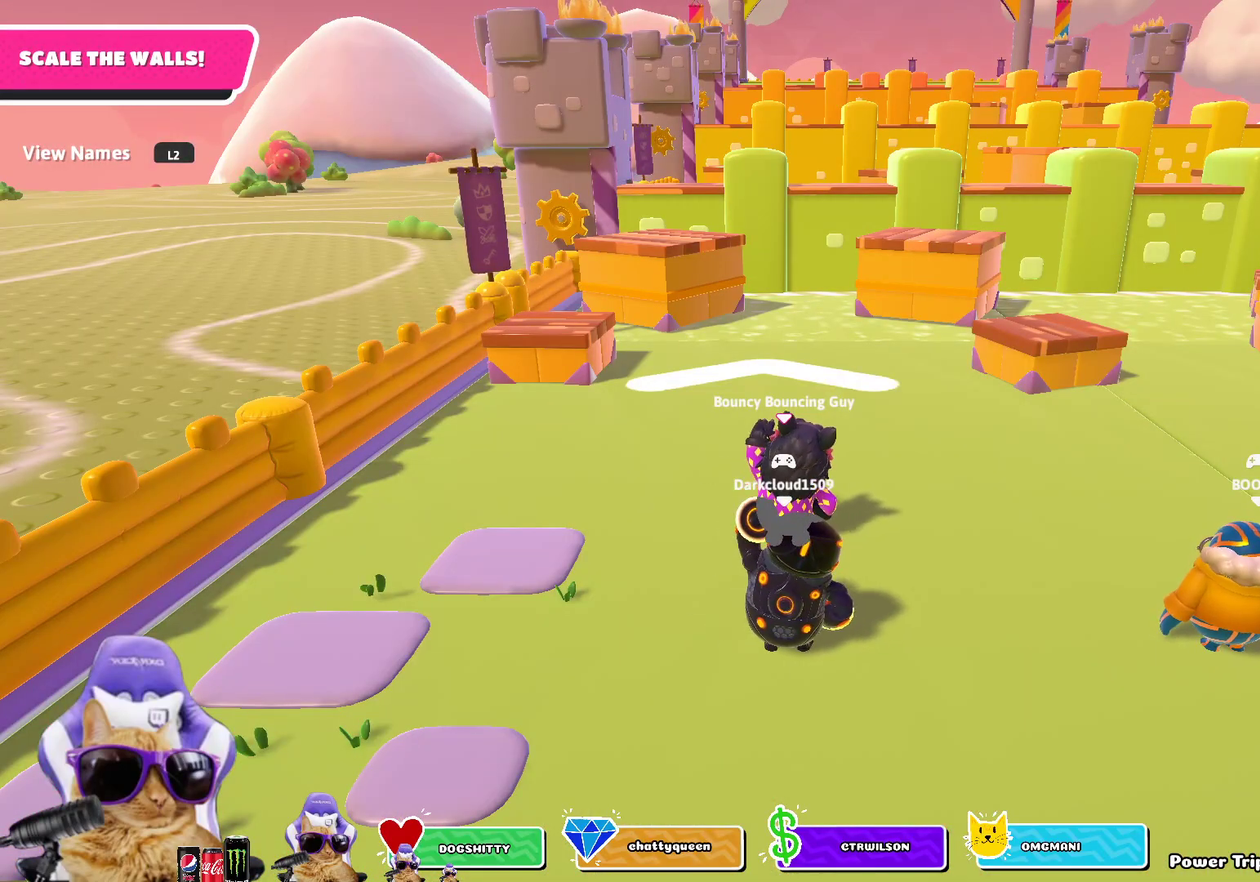
{"dt_ms": 300, "buttons": [], "left_stick": "center", "right_stick": "center", "events": []}
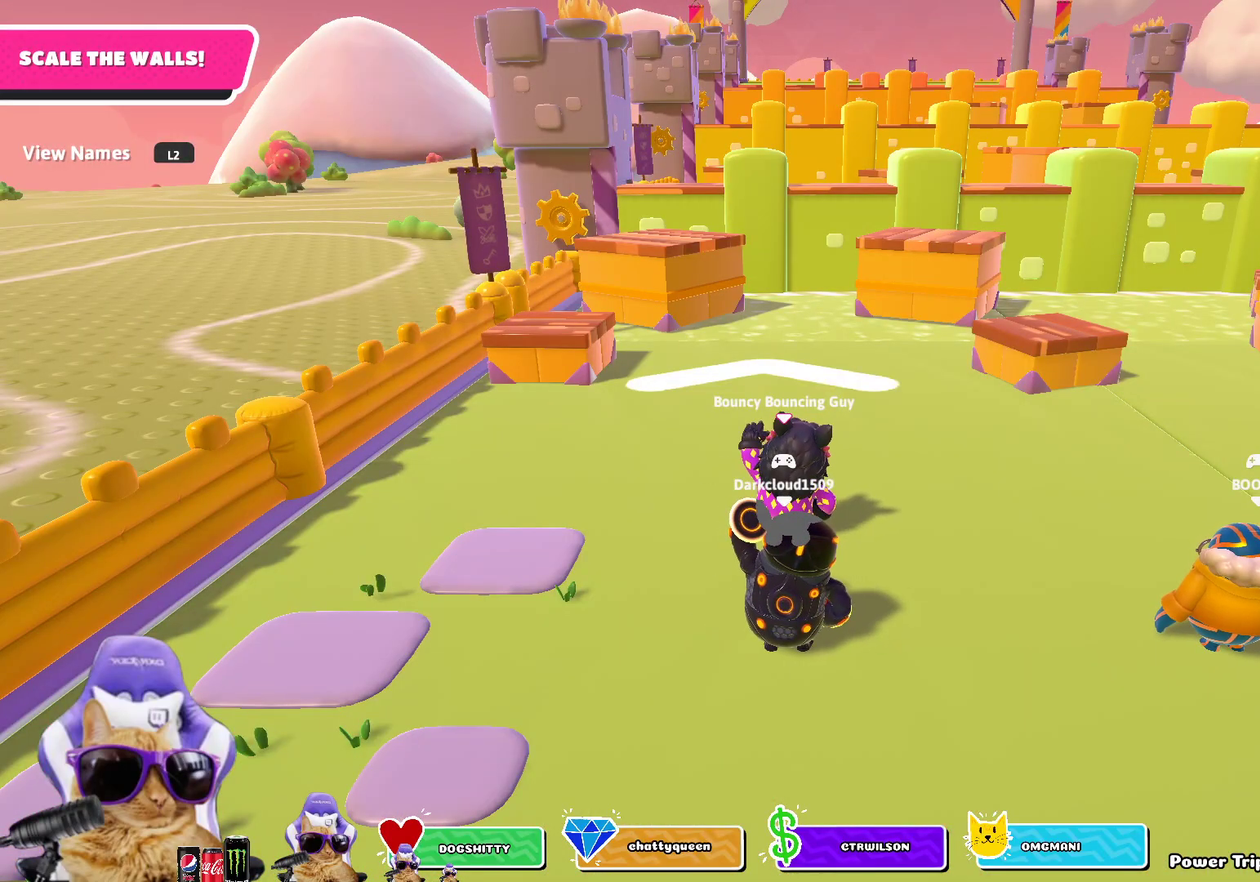
{"dt_ms": 700, "buttons": [], "left_stick": "center", "right_stick": "center", "events": [[133, "L2", "down"], [267, "L2", "up"], [350, "L2", "down"], [467, "L2", "up"]]}
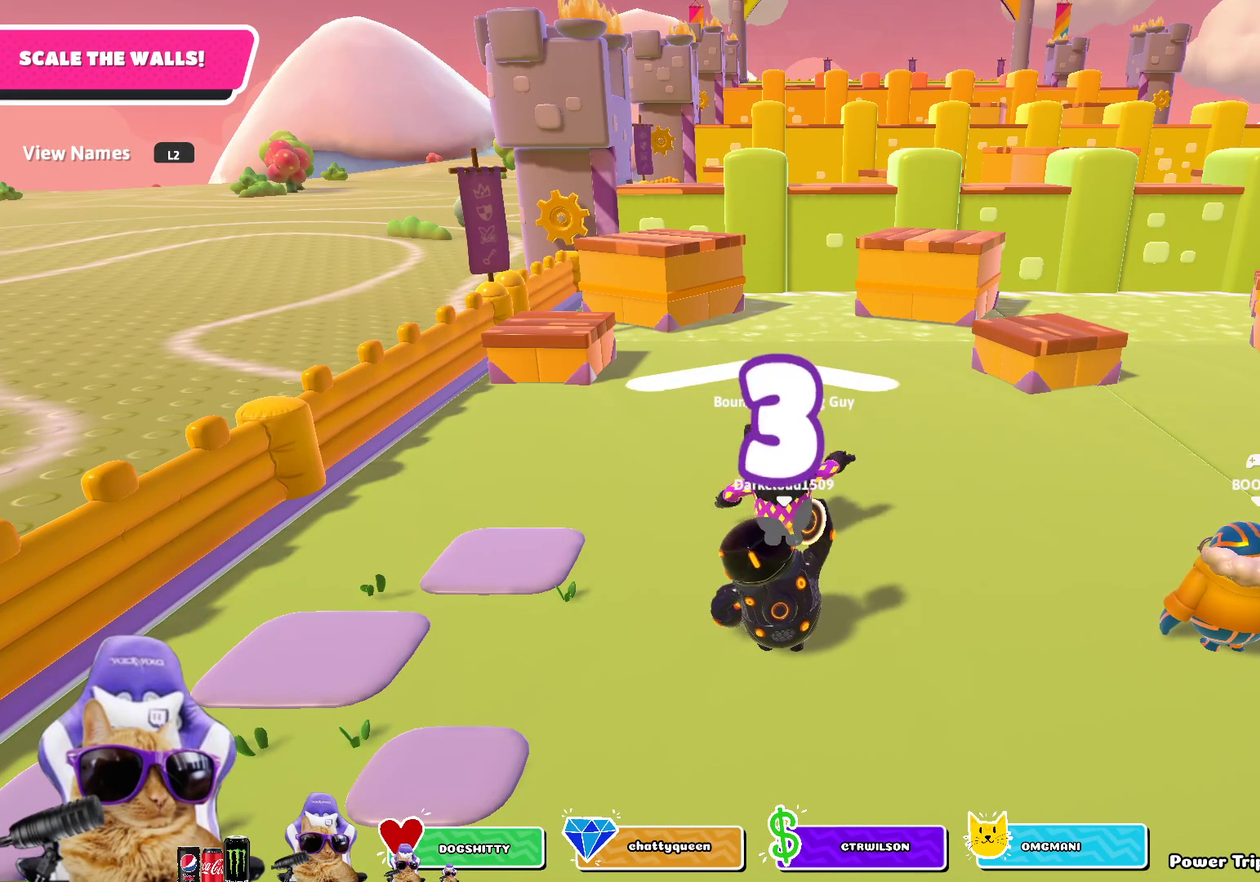
{"dt_ms": 700, "buttons": [], "left_stick": "up", "right_stick": "down-right", "events": [[617, "right_stick", "down-right"], [667, "left_stick", "up"]]}
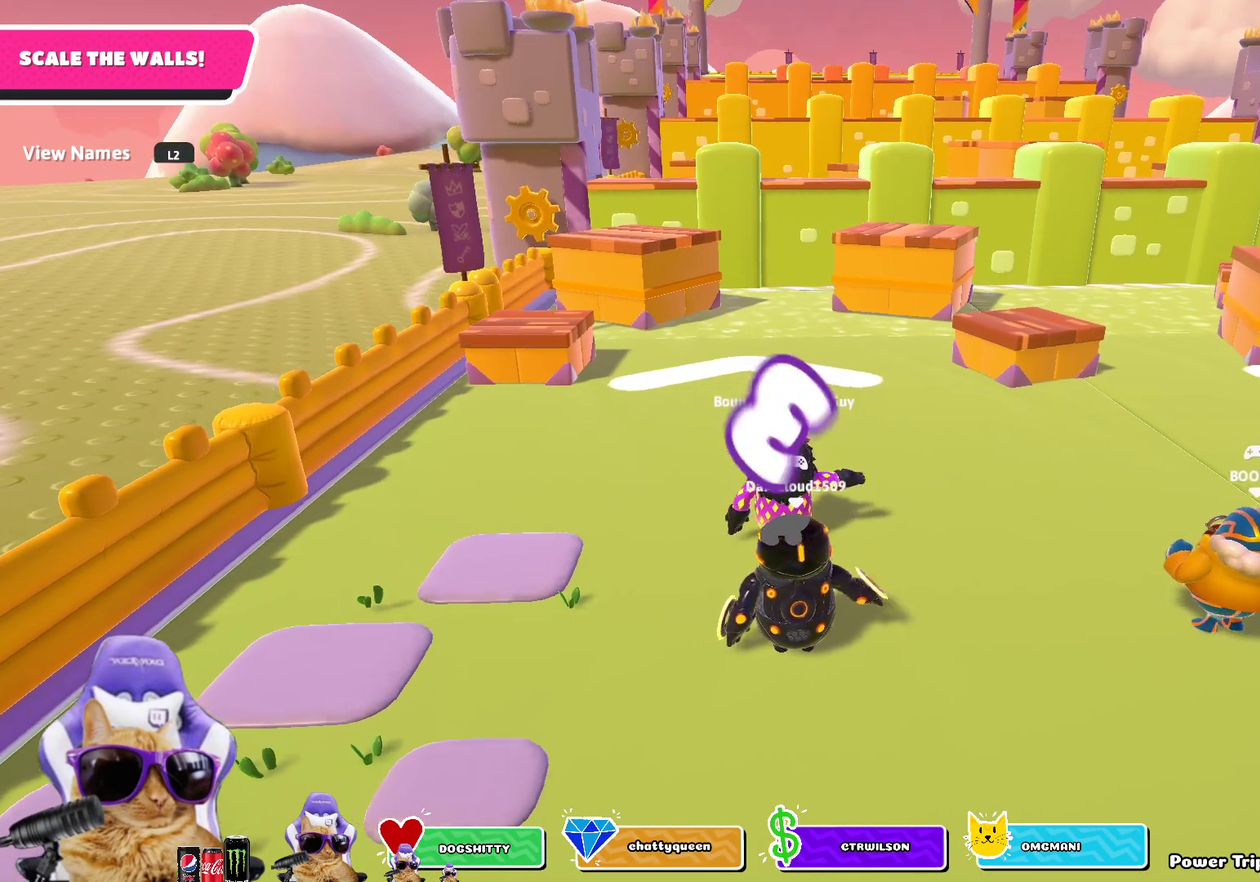
{"dt_ms": 300, "buttons": [], "left_stick": "center", "right_stick": "center", "events": [[83, "left_stick", "up-right"], [83, "right_stick", "center"], [133, "left_stick", "up"], [300, "left_stick", "center"]]}
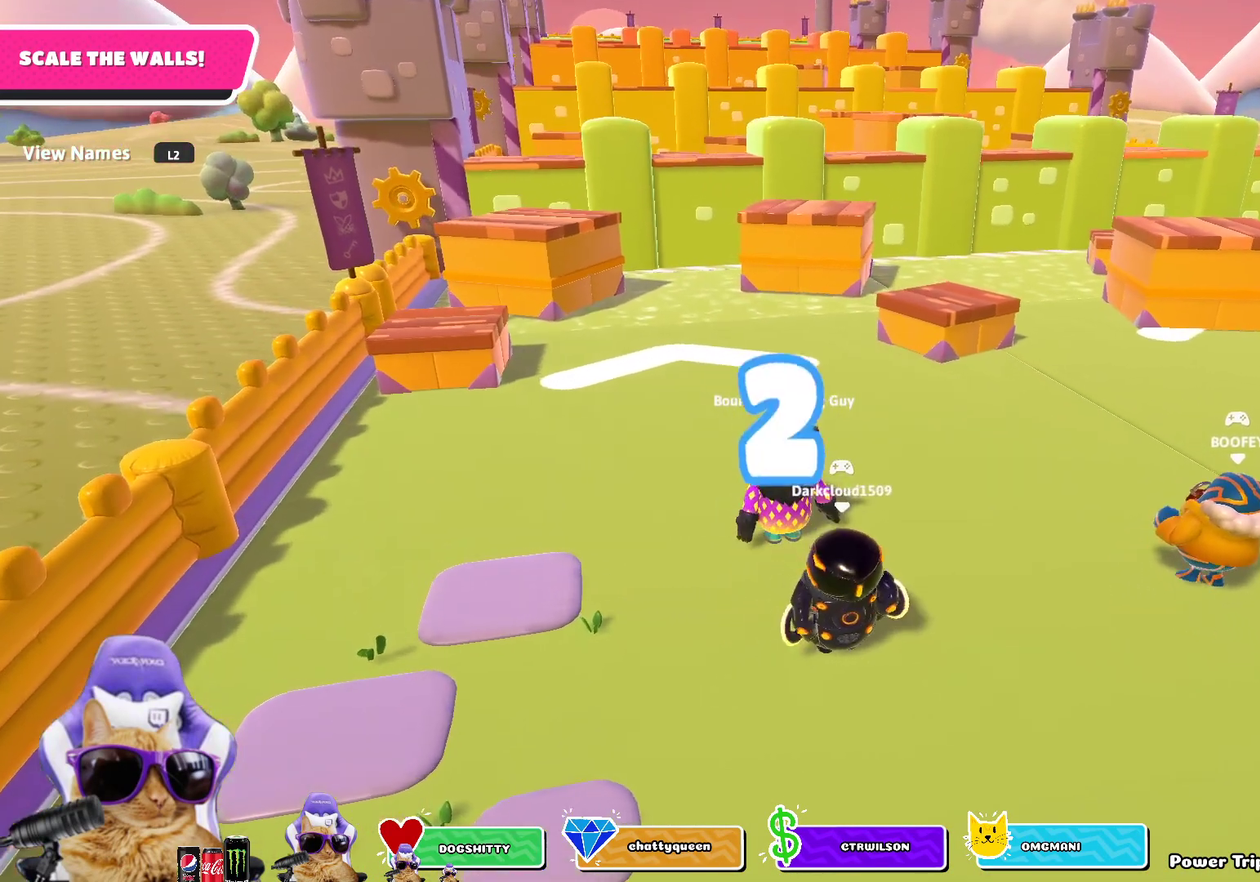
{"dt_ms": 400, "buttons": [], "left_stick": "up", "right_stick": "center", "events": [[217, "left_stick", "up"], [233, "right_stick", "up"], [367, "right_stick", "center"]]}
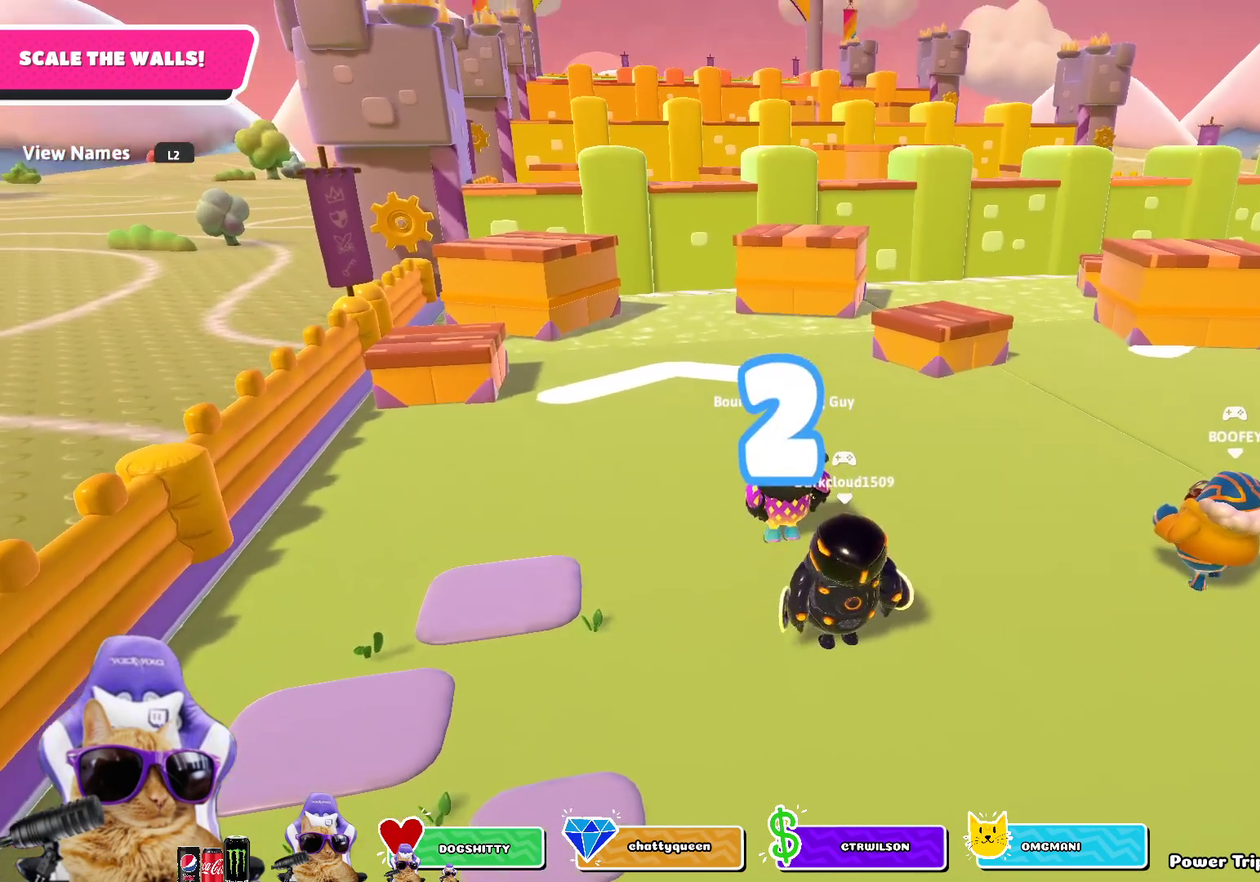
{"dt_ms": 700, "buttons": [], "left_stick": "up", "right_stick": "center", "events": [[200, "left_stick", "up-left"], [283, "left_stick", "up"], [350, "right_stick", "up-left"], [417, "right_stick", "center"], [433, "left_stick", "up-left"], [483, "left_stick", "up"], [583, "left_stick", "up-left"], [650, "left_stick", "up"]]}
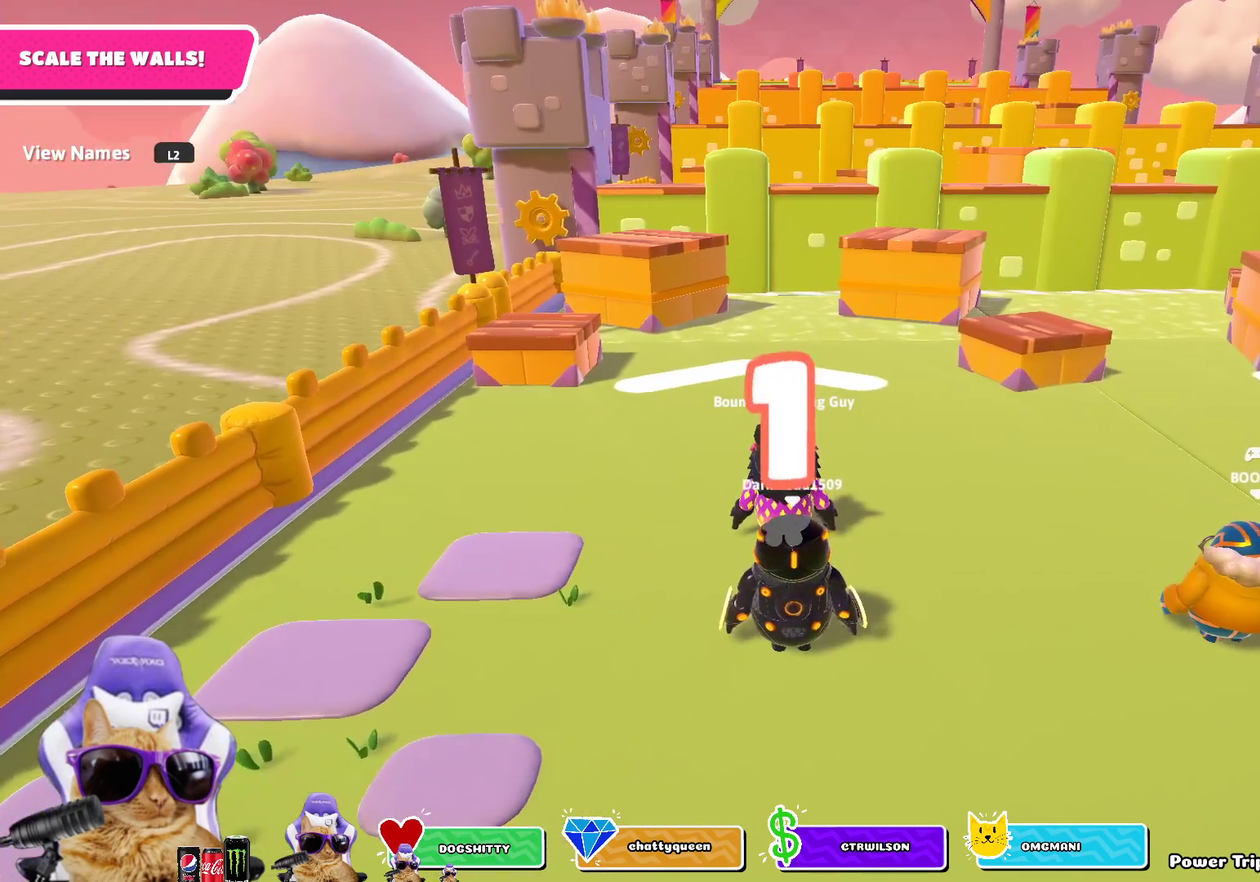
{"dt_ms": 400, "buttons": [], "left_stick": "up", "right_stick": "center", "events": [[67, "left_stick", "up-left"], [150, "left_stick", "up"], [233, "left_stick", "up-left"], [317, "left_stick", "up"]]}
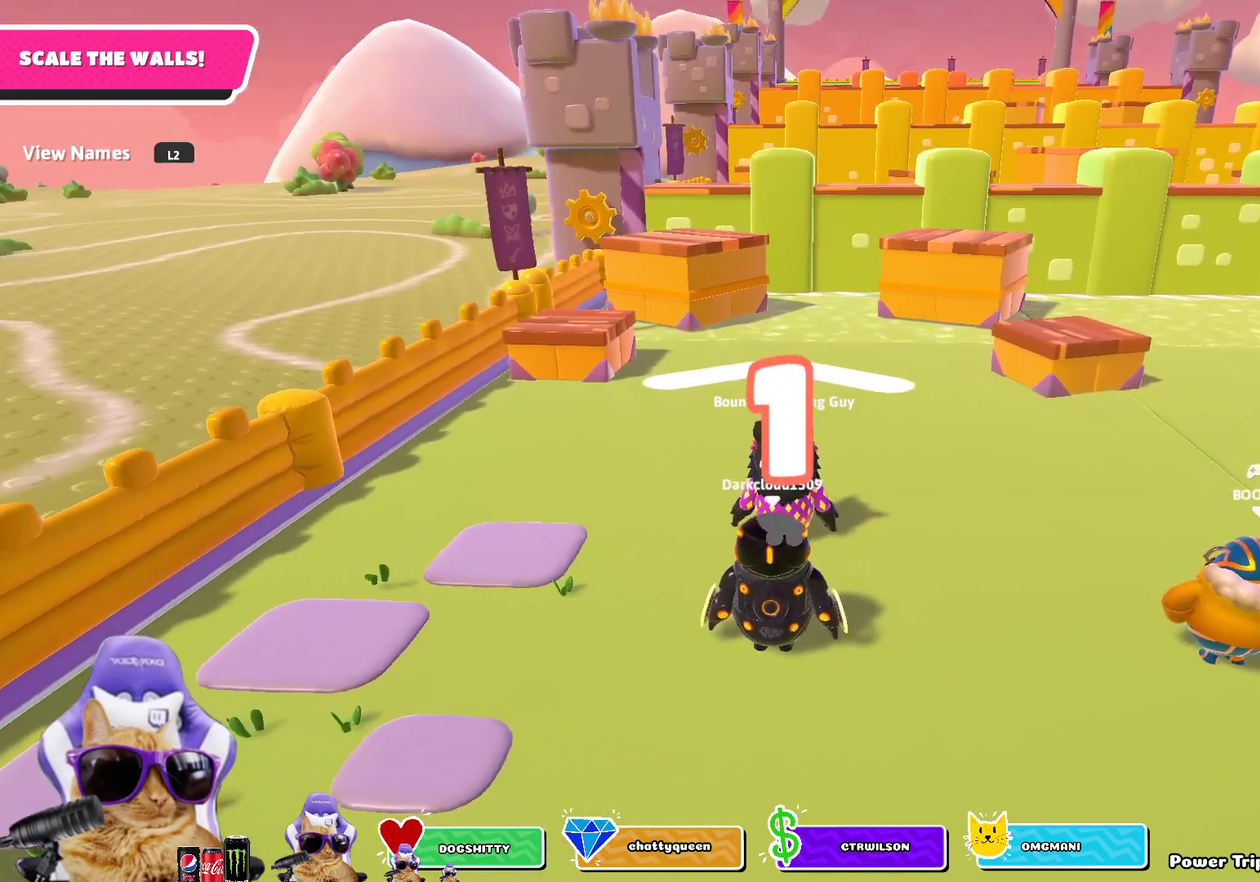
{"dt_ms": 300, "buttons": [], "left_stick": "up", "right_stick": "center", "events": [[17, "left_stick", "up-left"], [100, "left_stick", "up"]]}
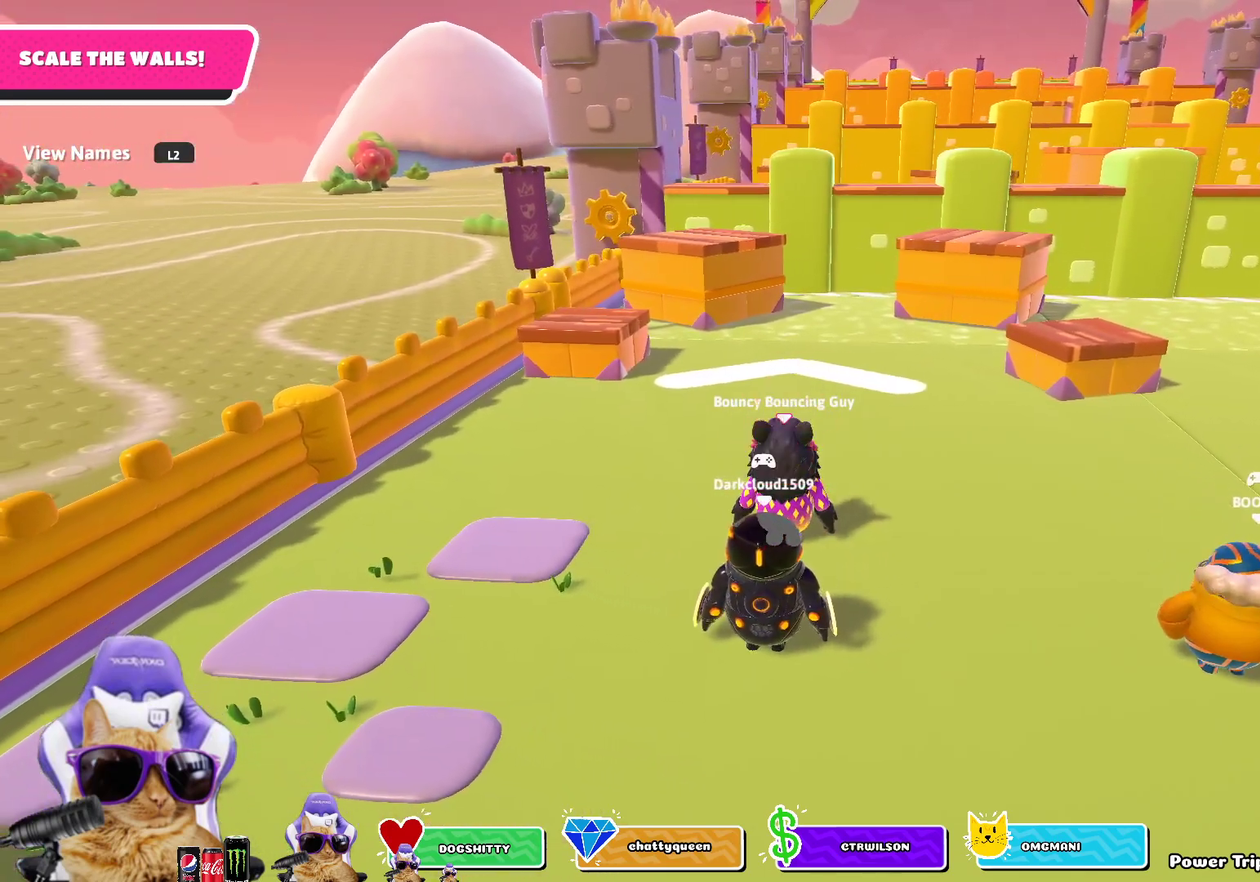
{"dt_ms": 800, "buttons": [], "left_stick": "up", "right_stick": "center", "events": [[450, "left_stick", "up-left"], [800, "left_stick", "up"]]}
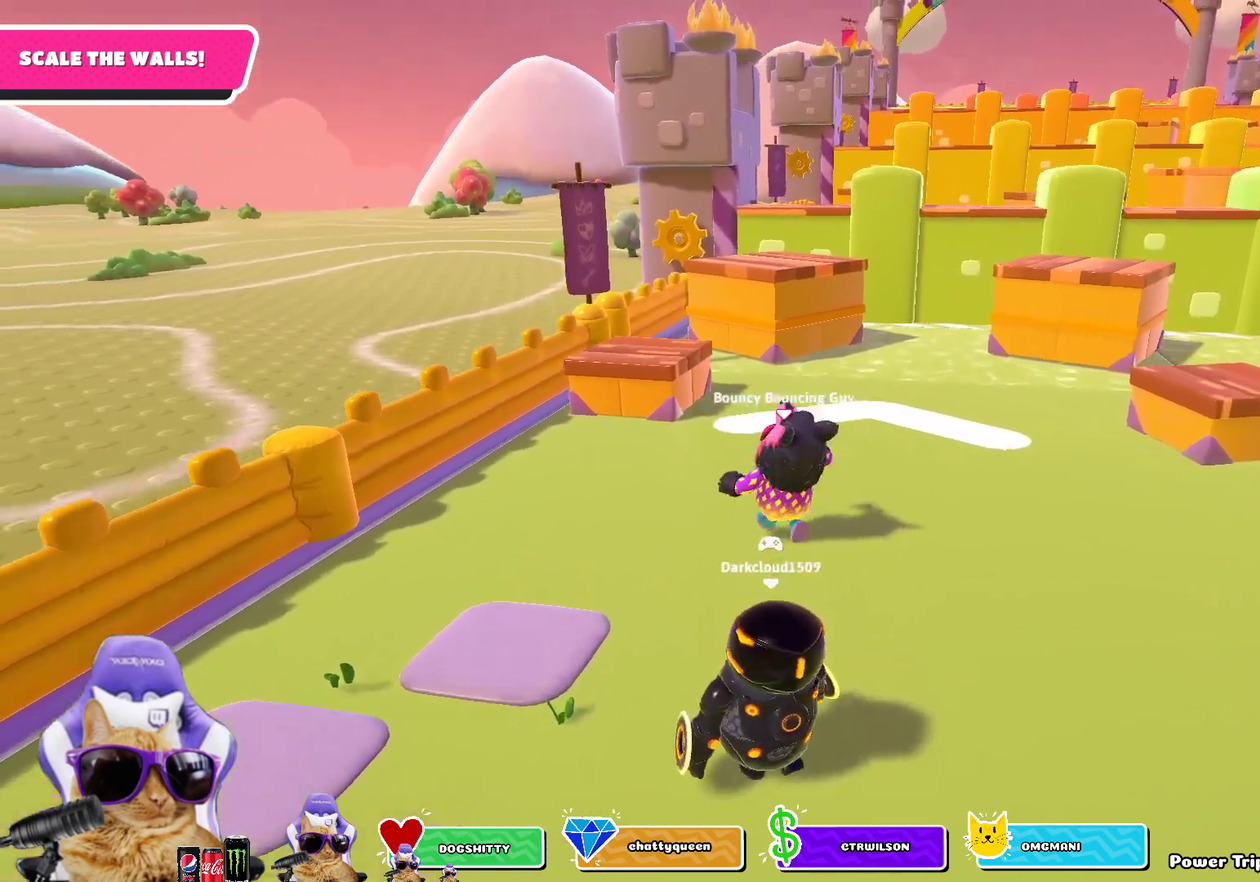
{"dt_ms": 400, "buttons": [], "left_stick": "up-left", "right_stick": "center", "events": [[100, "right_stick", "down-right"], [167, "left_stick", "up-left"], [283, "right_stick", "center"]]}
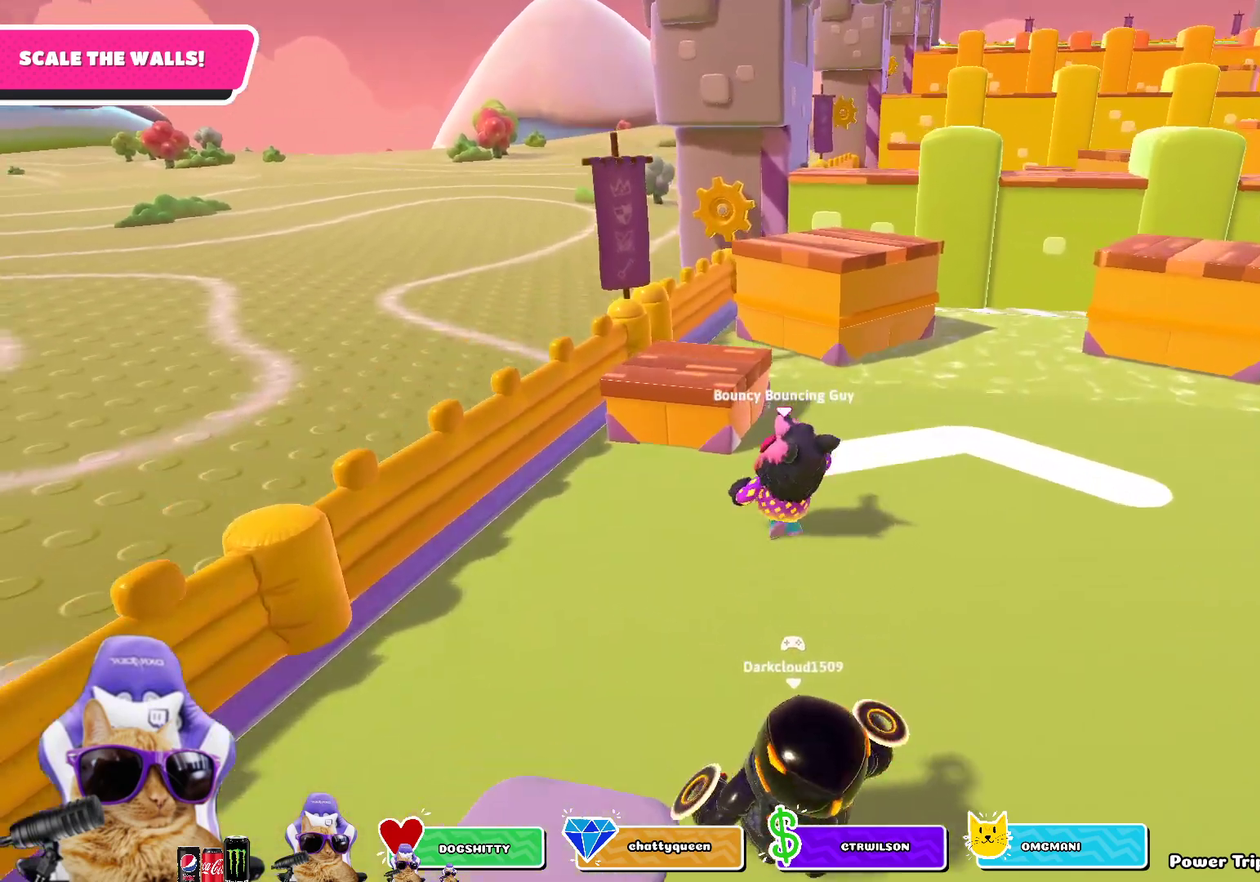
{"dt_ms": 300, "buttons": ["CROSS"], "left_stick": "up", "right_stick": "center", "events": [[17, "left_stick", "up"], [217, "CROSS", "down"]]}
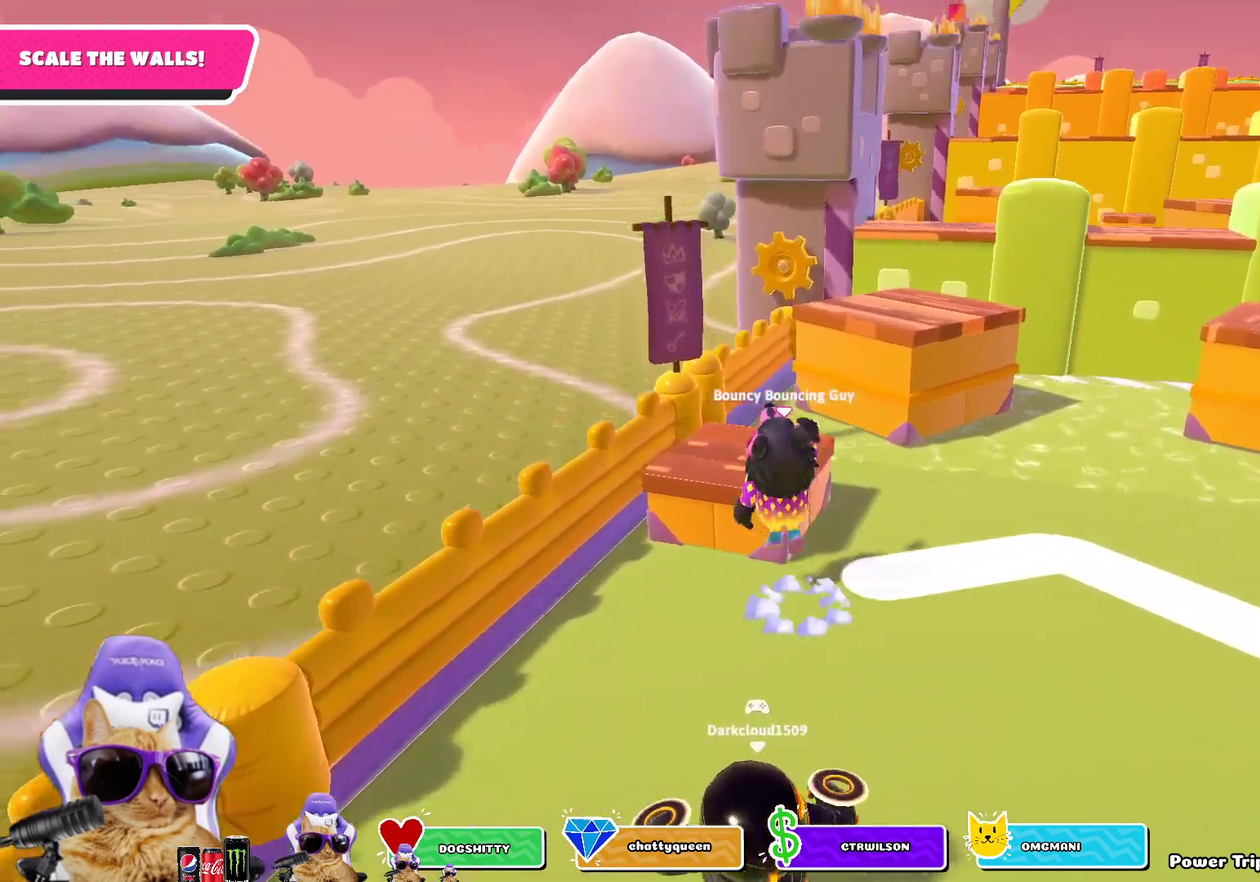
{"dt_ms": 700, "buttons": ["SQUARE"], "left_stick": "up-right", "right_stick": "center", "events": [[17, "CROSS", "up"], [100, "left_stick", "up-right"], [133, "right_stick", "down-right"], [300, "right_stick", "center"], [483, "CROSS", "down"], [583, "CROSS", "up"], [700, "SQUARE", "down"]]}
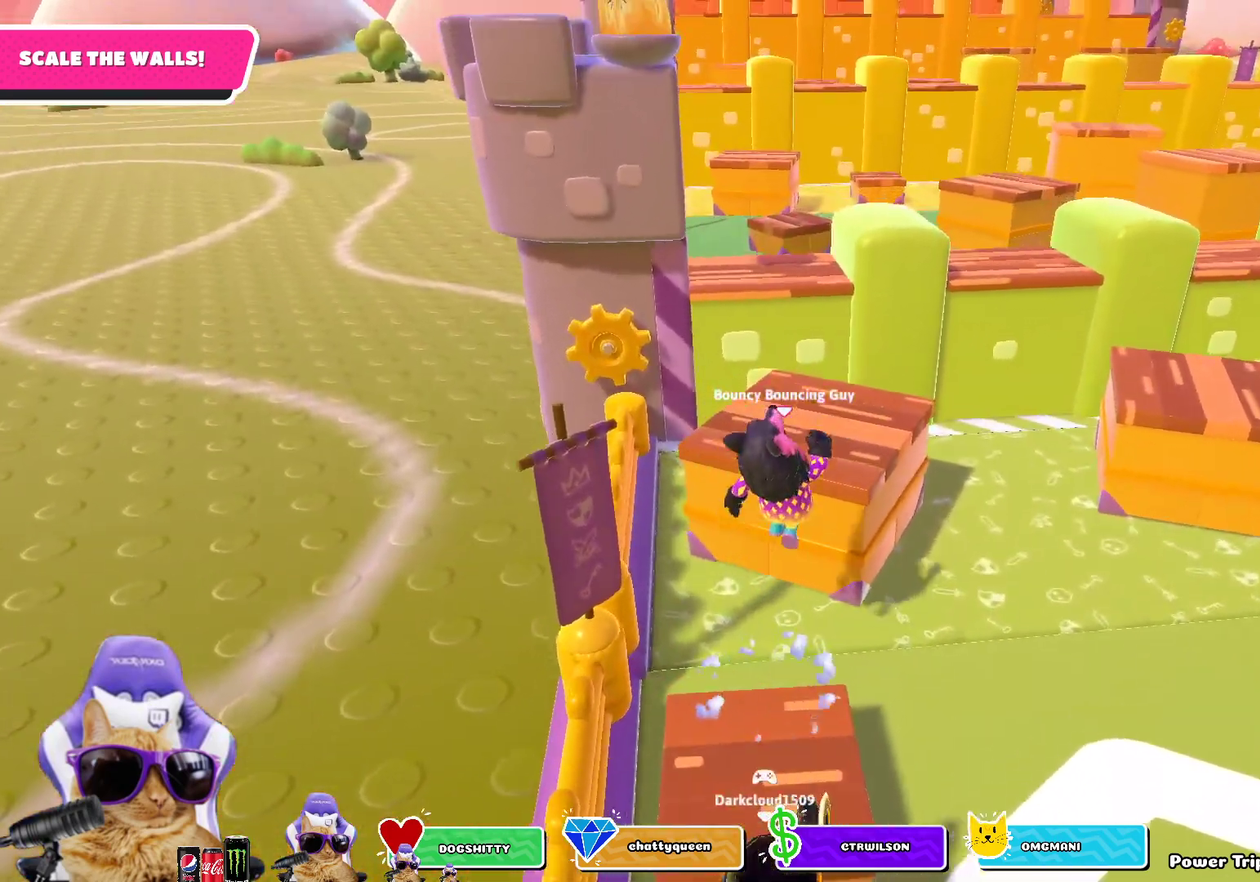
{"dt_ms": 700, "buttons": [], "left_stick": "up", "right_stick": "center", "events": [[33, "left_stick", "up"], [83, "SQUARE", "up"]]}
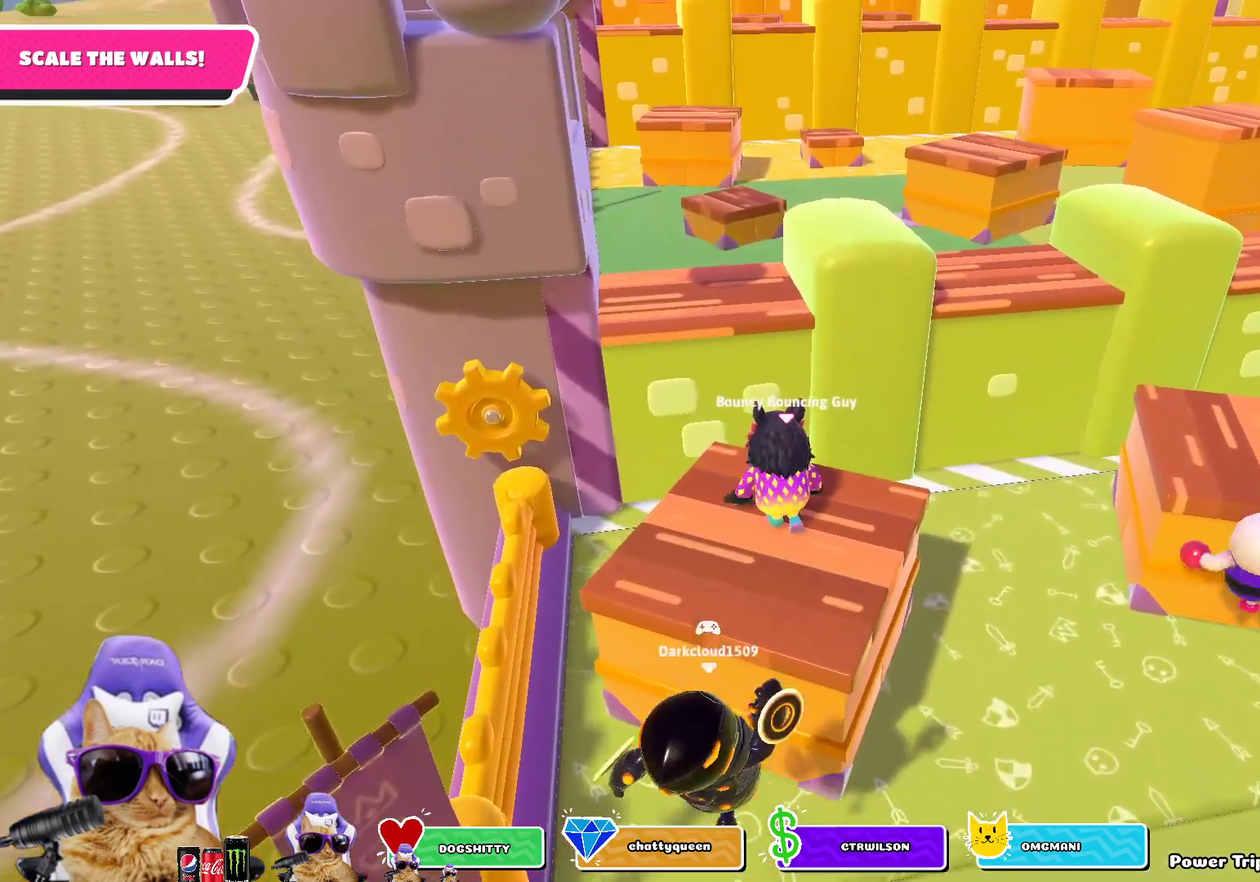
{"dt_ms": 300, "buttons": [], "left_stick": "up", "right_stick": "center", "events": [[50, "left_stick", "up-left"], [183, "left_stick", "up"]]}
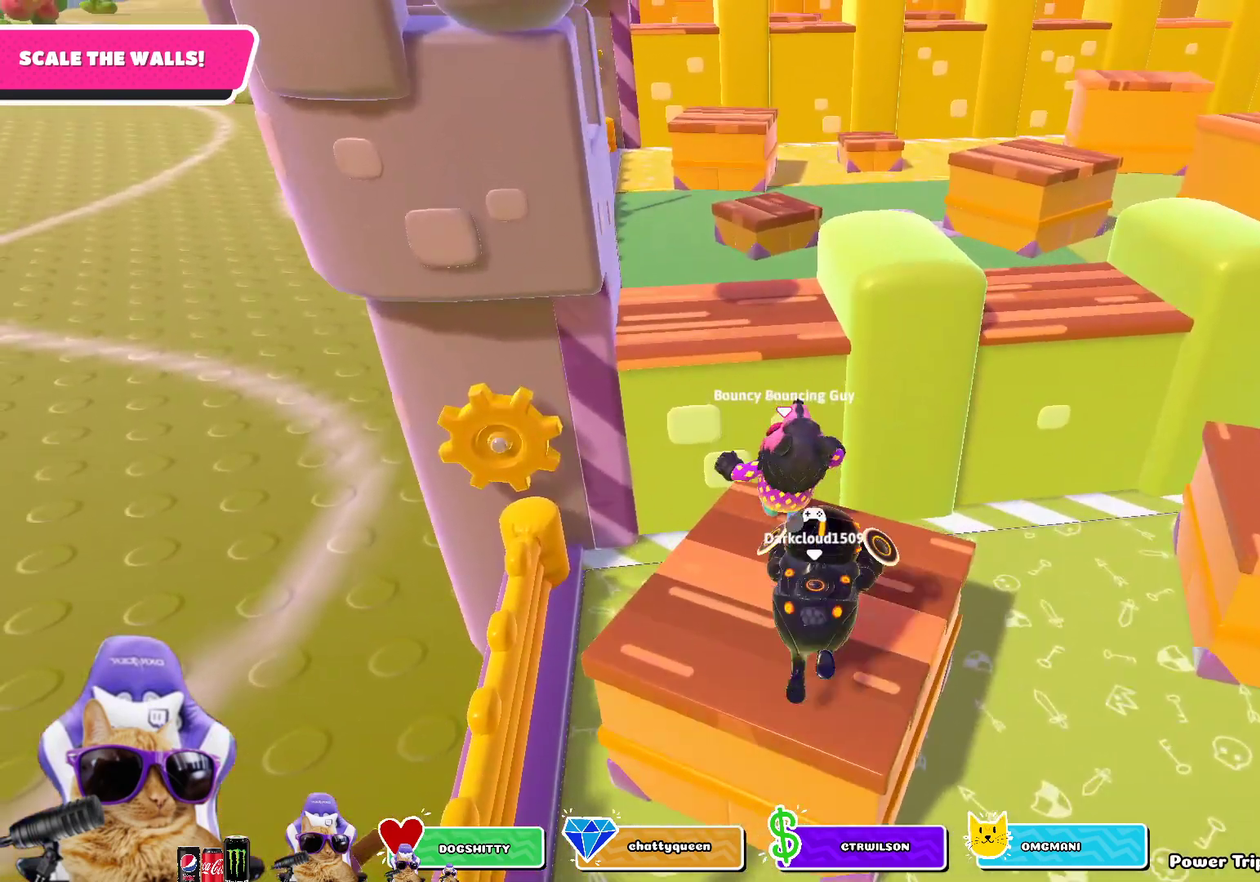
{"dt_ms": 400, "buttons": [], "left_stick": "up", "right_stick": "right", "events": [[50, "CROSS", "down"], [183, "CROSS", "up"], [350, "right_stick", "right"]]}
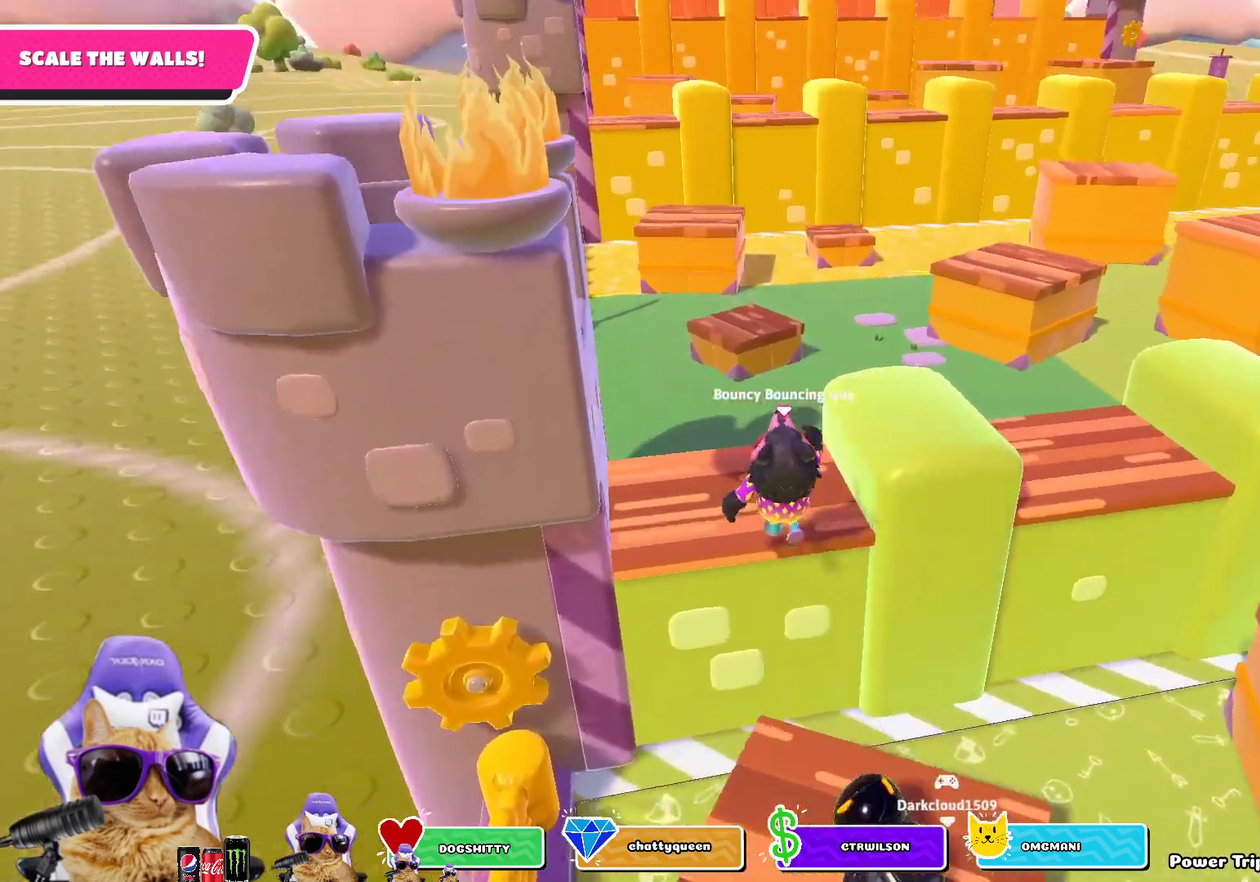
{"dt_ms": 700, "buttons": [], "left_stick": "up", "right_stick": "center", "events": [[17, "left_stick", "up-right"], [83, "right_stick", "center"], [133, "left_stick", "right"], [217, "CROSS", "down"], [317, "CROSS", "up"], [383, "left_stick", "up-right"], [433, "right_stick", "down-right"], [600, "right_stick", "center"], [650, "left_stick", "up"]]}
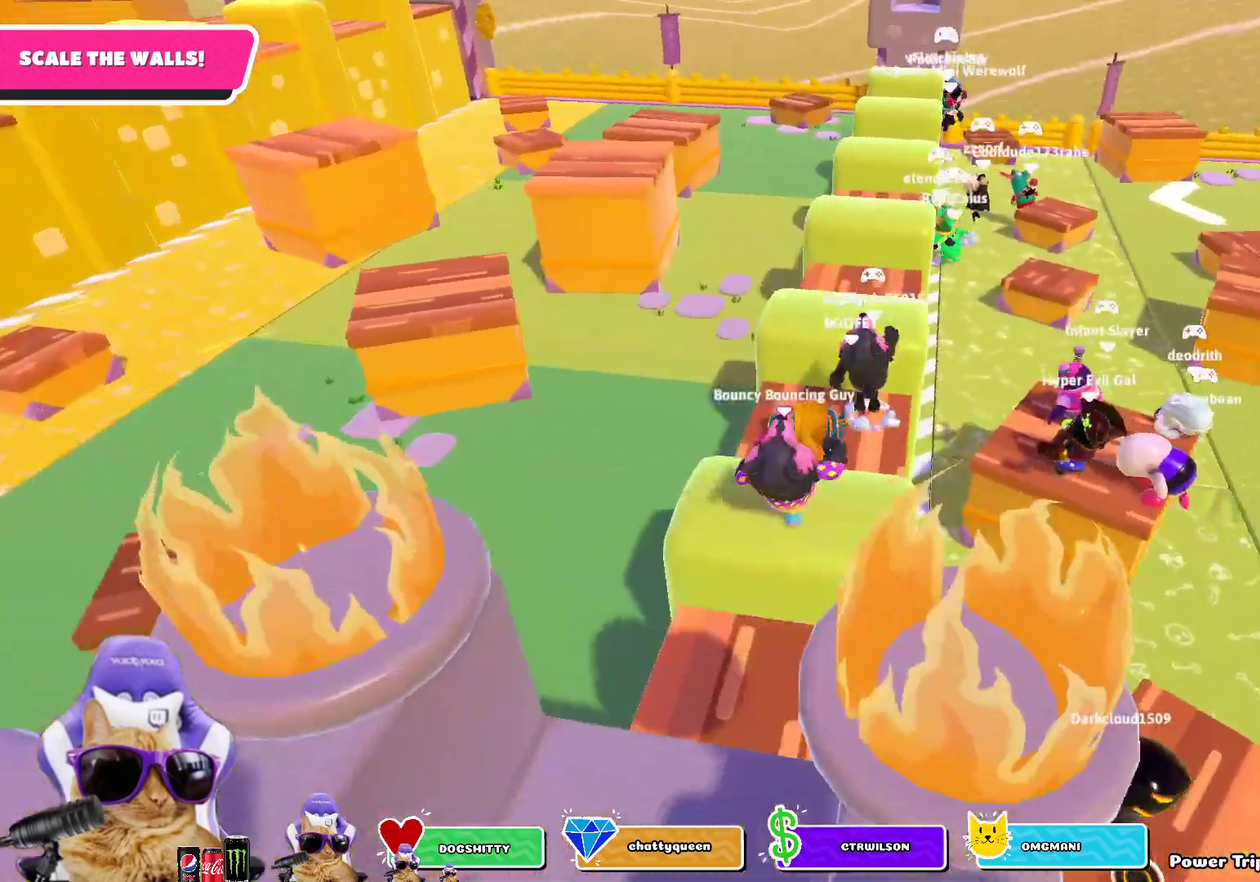
{"dt_ms": 400, "buttons": [], "left_stick": "up", "right_stick": "center", "events": [[250, "CROSS", "down"], [400, "CROSS", "up"]]}
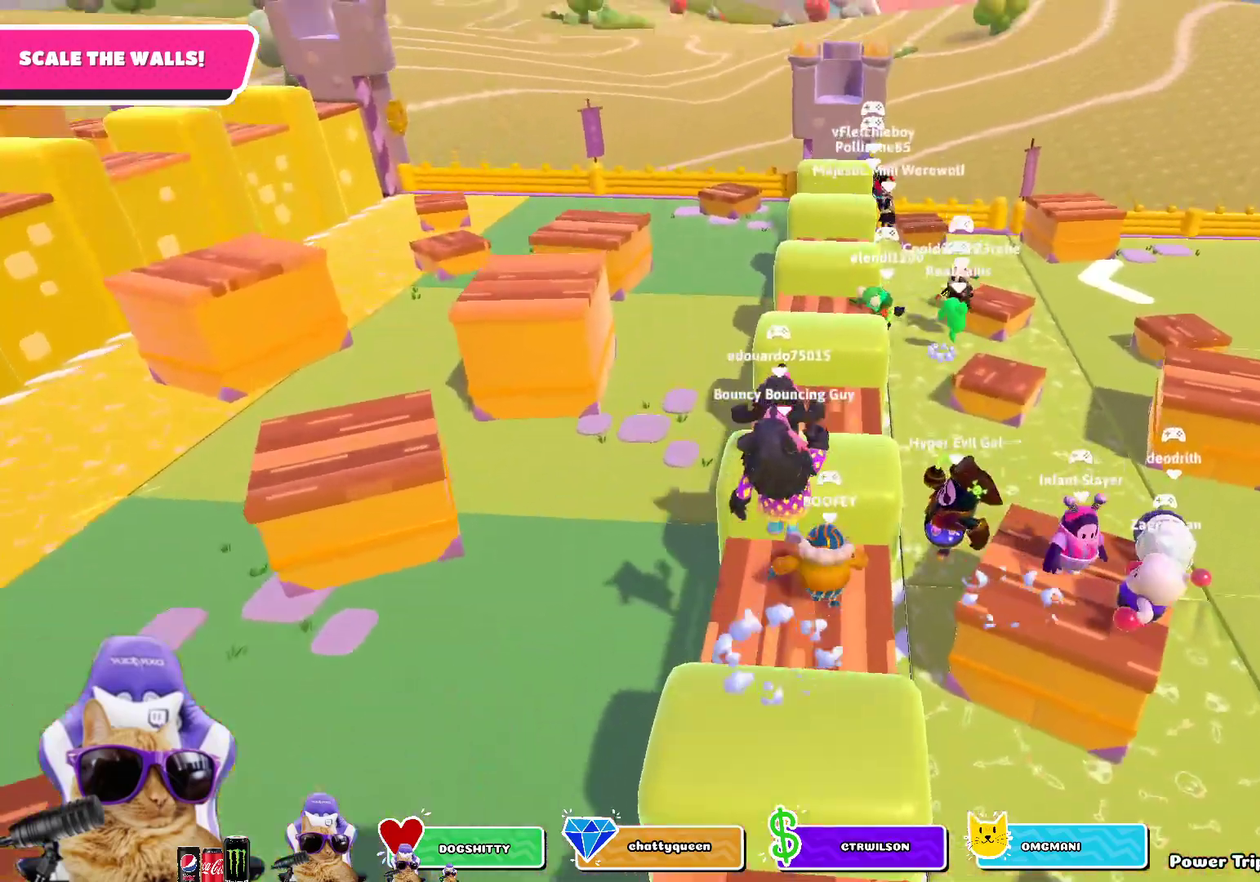
{"dt_ms": 400, "buttons": [], "left_stick": "up", "right_stick": "center", "events": []}
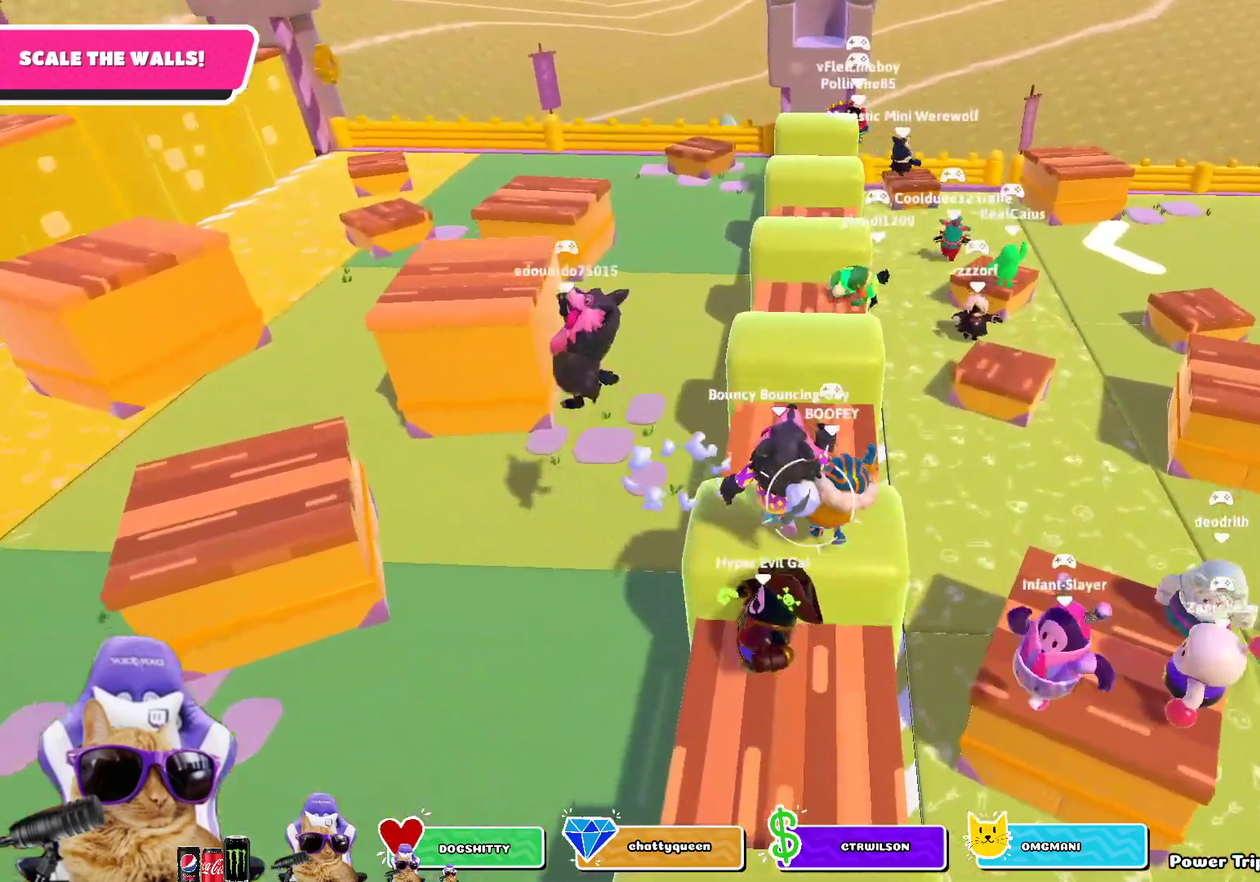
{"dt_ms": 700, "buttons": [], "left_stick": "up", "right_stick": "left", "events": [[233, "CROSS", "down"], [400, "CROSS", "up"], [617, "right_stick", "left"]]}
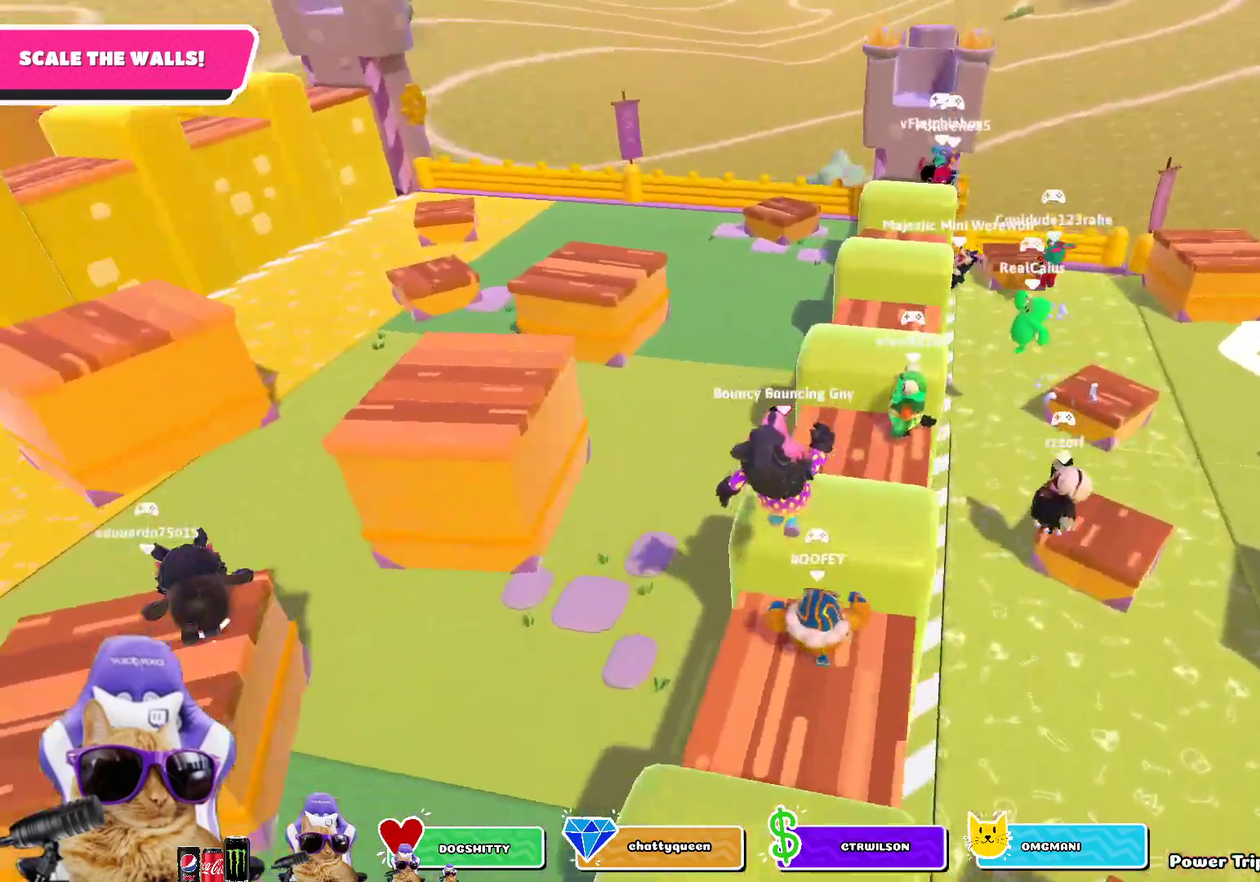
{"dt_ms": 400, "buttons": ["CROSS"], "left_stick": "up-left", "right_stick": "center", "events": [[33, "left_stick", "up-left"], [133, "right_stick", "center"], [383, "CROSS", "down"]]}
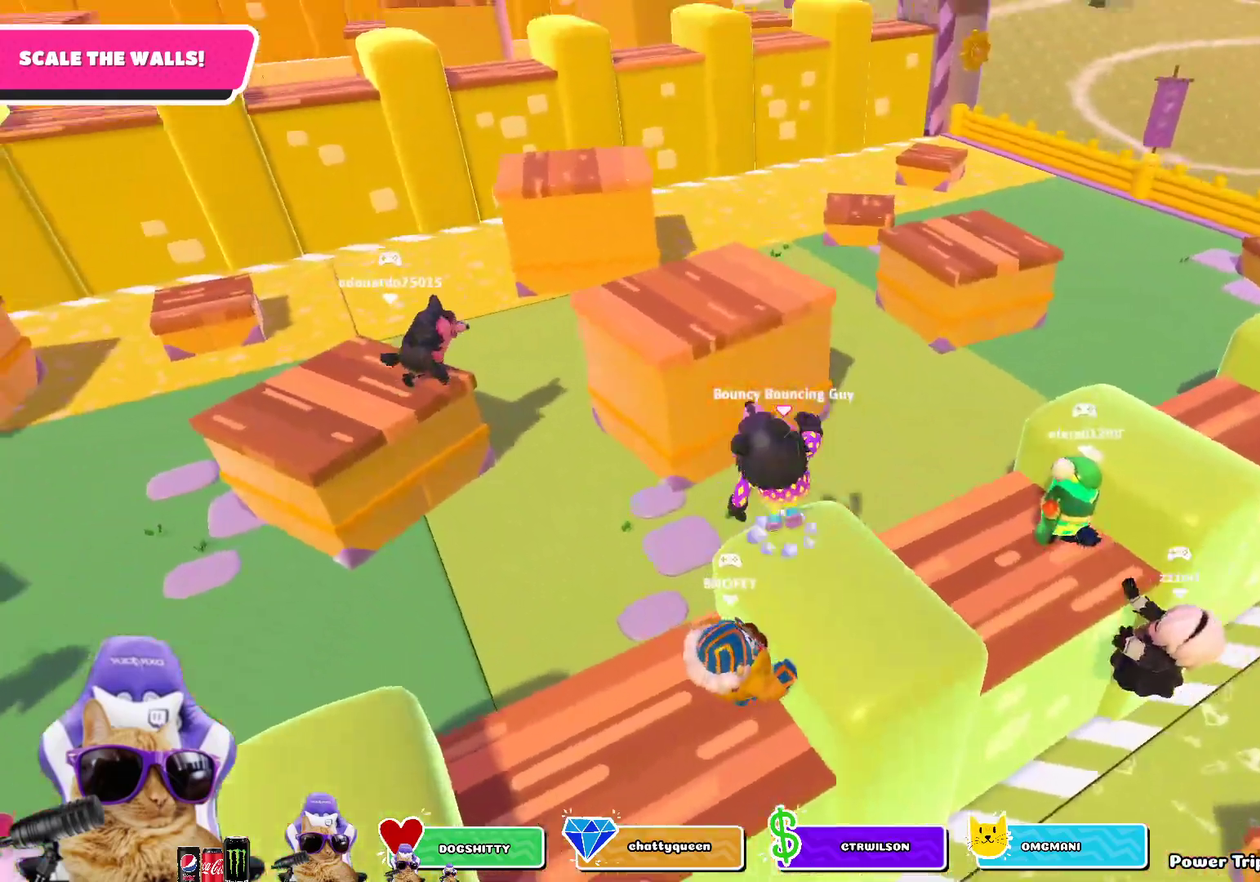
{"dt_ms": 300, "buttons": [], "left_stick": "up", "right_stick": "center", "events": [[117, "left_stick", "up"], [167, "CROSS", "up"]]}
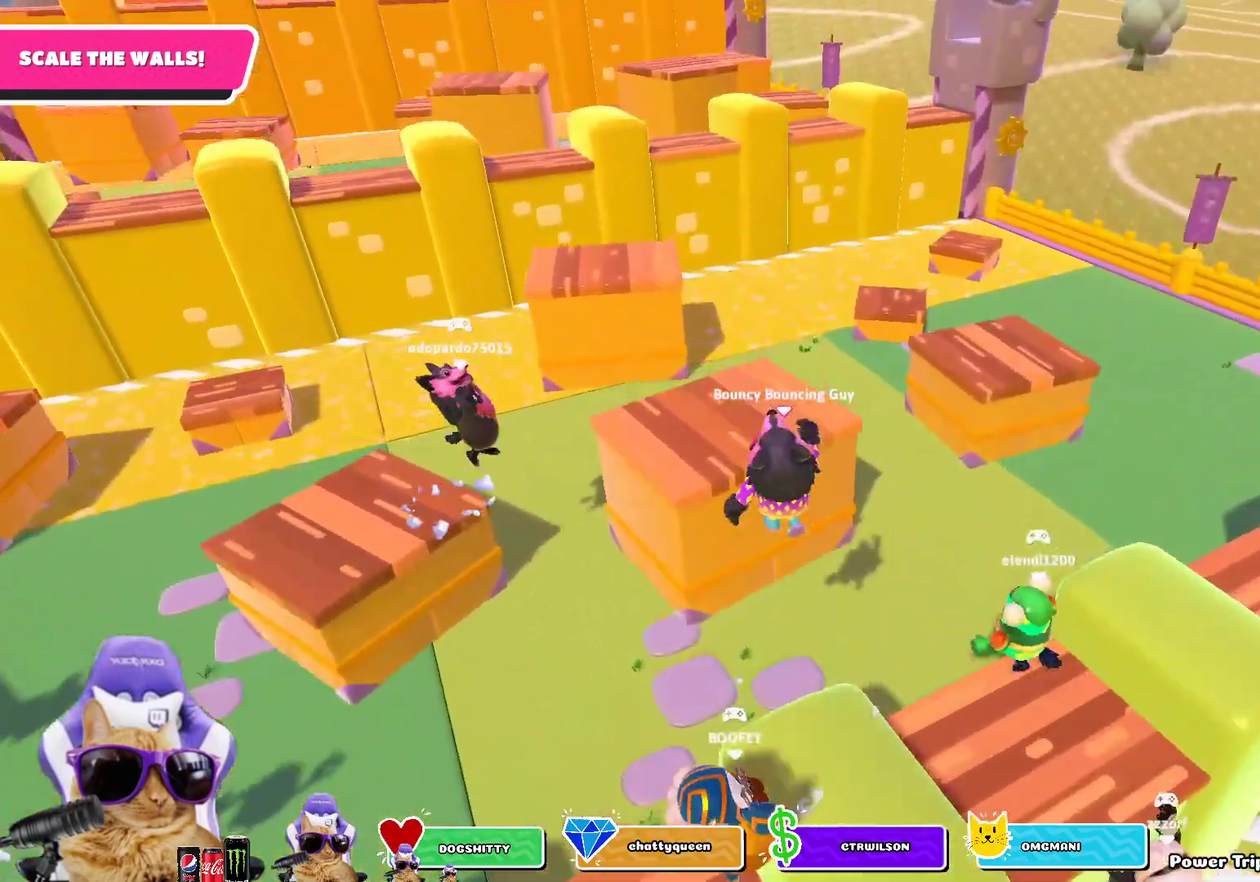
{"dt_ms": 700, "buttons": [], "left_stick": "up", "right_stick": "center", "events": [[117, "SQUARE", "down"], [317, "SQUARE", "up"], [567, "right_stick", "down-left"], [683, "right_stick", "center"]]}
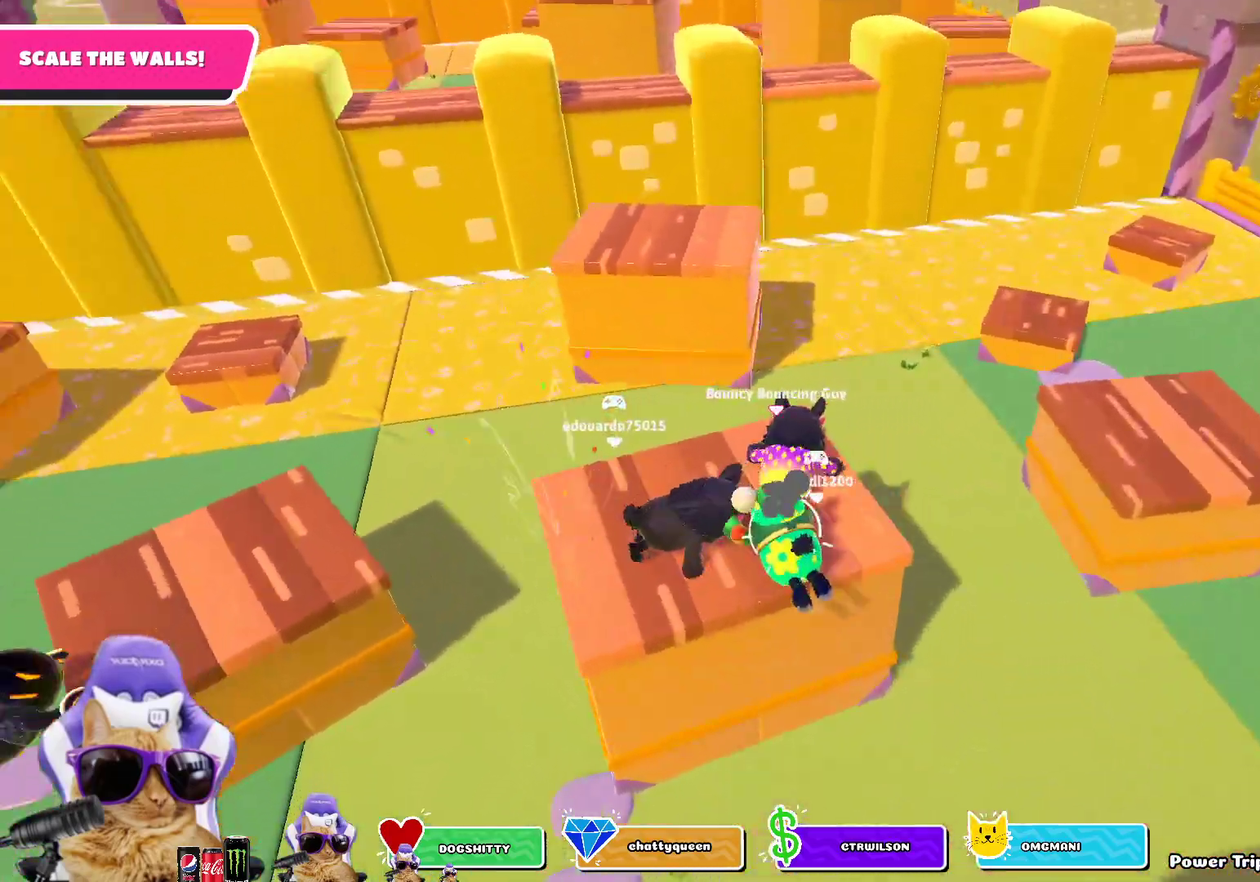
{"dt_ms": 700, "buttons": [], "left_stick": "up-left", "right_stick": "center", "events": [[167, "right_stick", "down"], [283, "right_stick", "center"], [517, "CROSS", "down"], [583, "left_stick", "up-left"], [700, "CROSS", "up"]]}
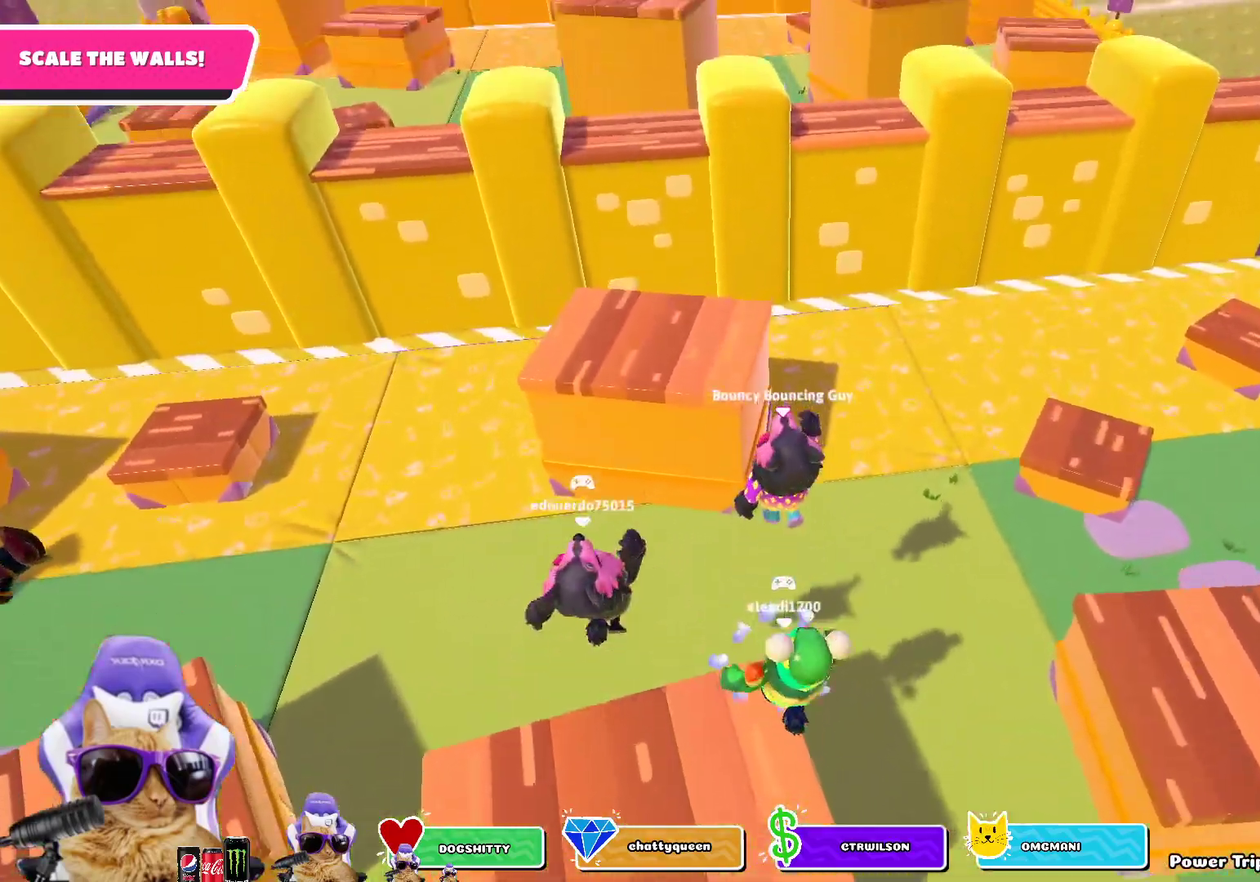
{"dt_ms": 300, "buttons": ["SQUARE"], "left_stick": "up-left", "right_stick": "center", "events": [[250, "SQUARE", "down"]]}
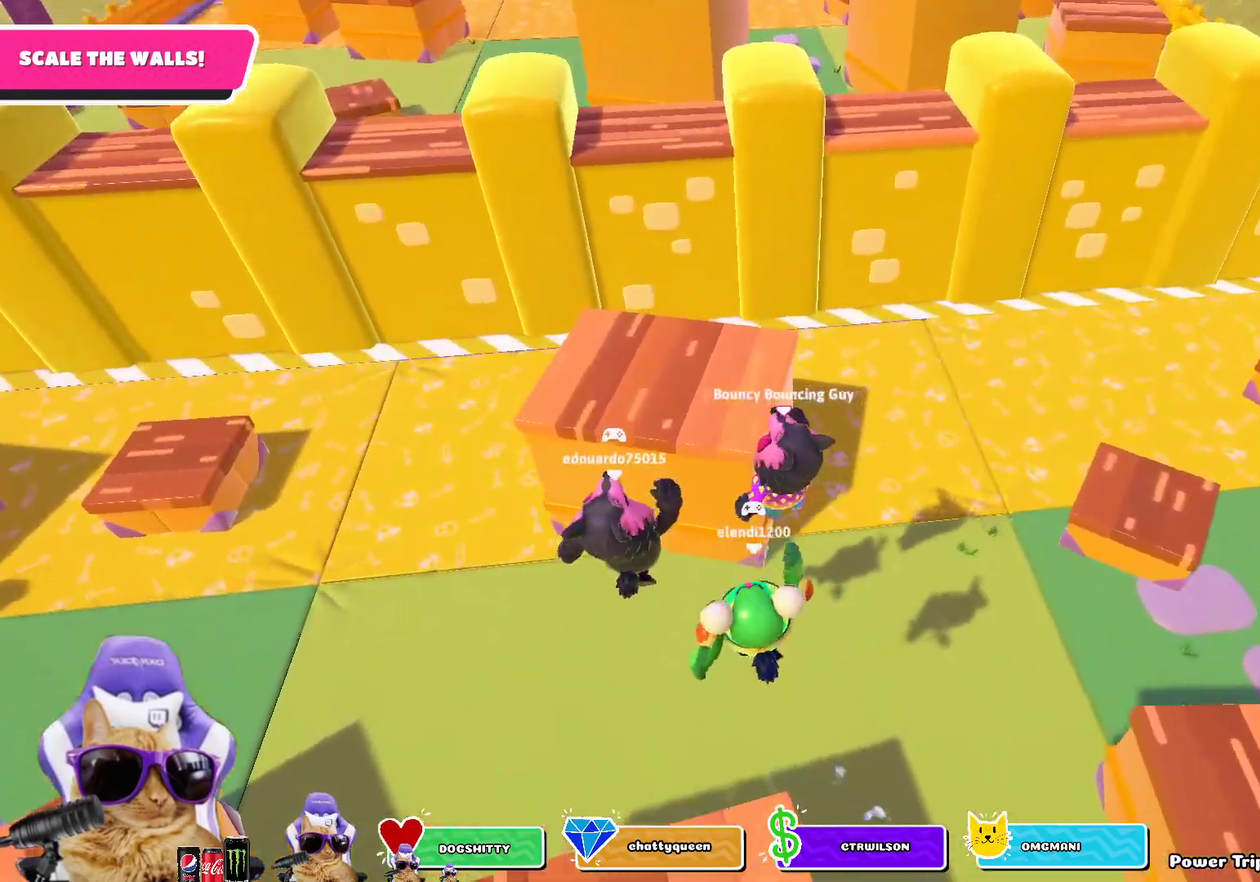
{"dt_ms": 400, "buttons": [], "left_stick": "up-left", "right_stick": "center", "events": [[117, "SQUARE", "up"], [117, "left_stick", "up"], [300, "left_stick", "up-left"]]}
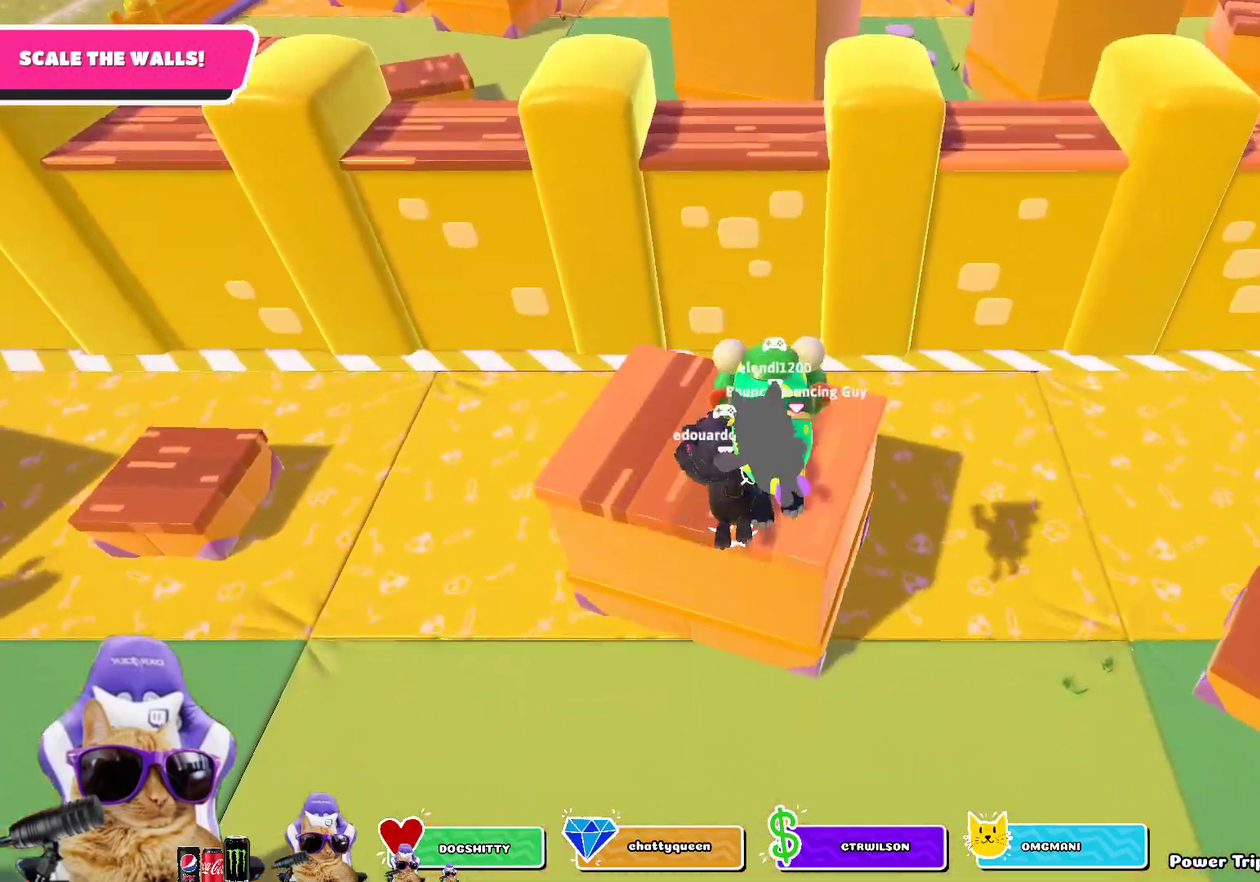
{"dt_ms": 800, "buttons": ["CROSS"], "left_stick": "up", "right_stick": "center", "events": [[17, "right_stick", "up"], [183, "right_stick", "center"], [350, "left_stick", "up"], [717, "CROSS", "down"]]}